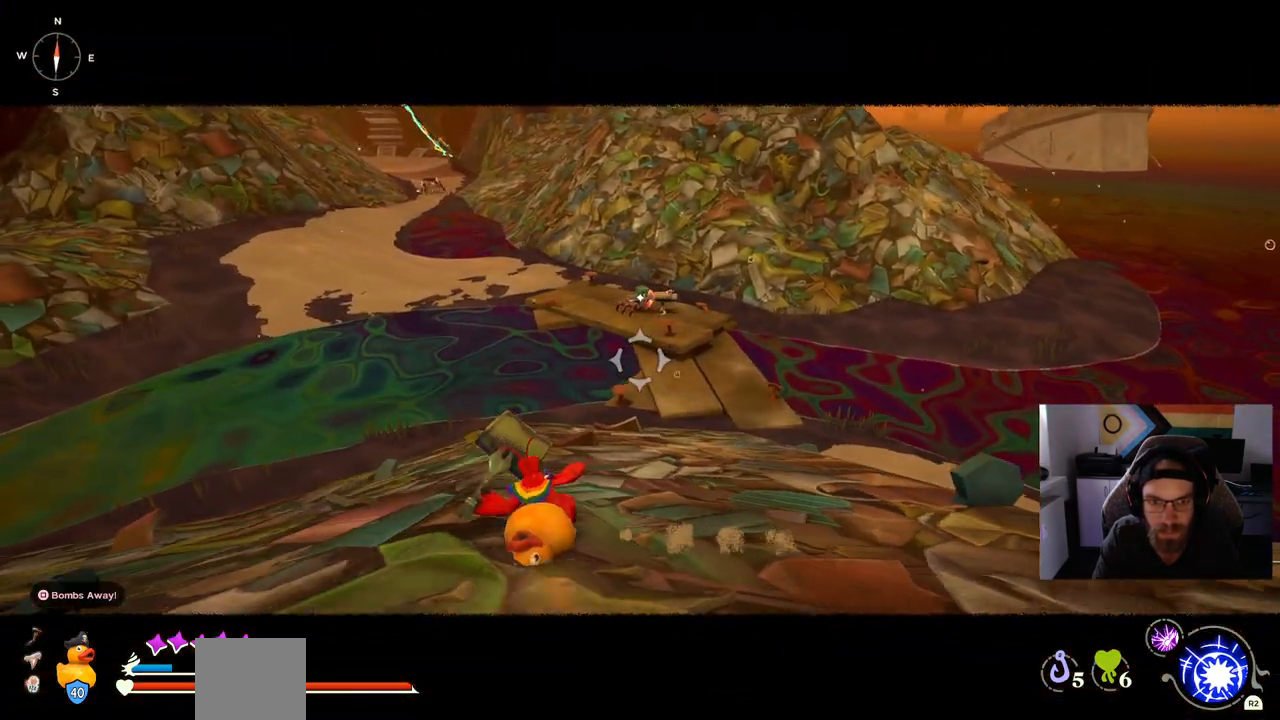
Gameplay with a controller (PlayStation layout); each line is a JSON object with the inputs held at the frame after it (dt_ms = milliseconds from this image to that frame). "events" lists button and stick changes between this image and that frame as [ms after this image, input, new state], when the widget could be followed in between. Not read: L1 R1.
{"dt_ms": 500, "buttons": ["L2"], "left_stick": "up", "right_stick": "up-right", "events": [[483, "left_stick", "up"]]}
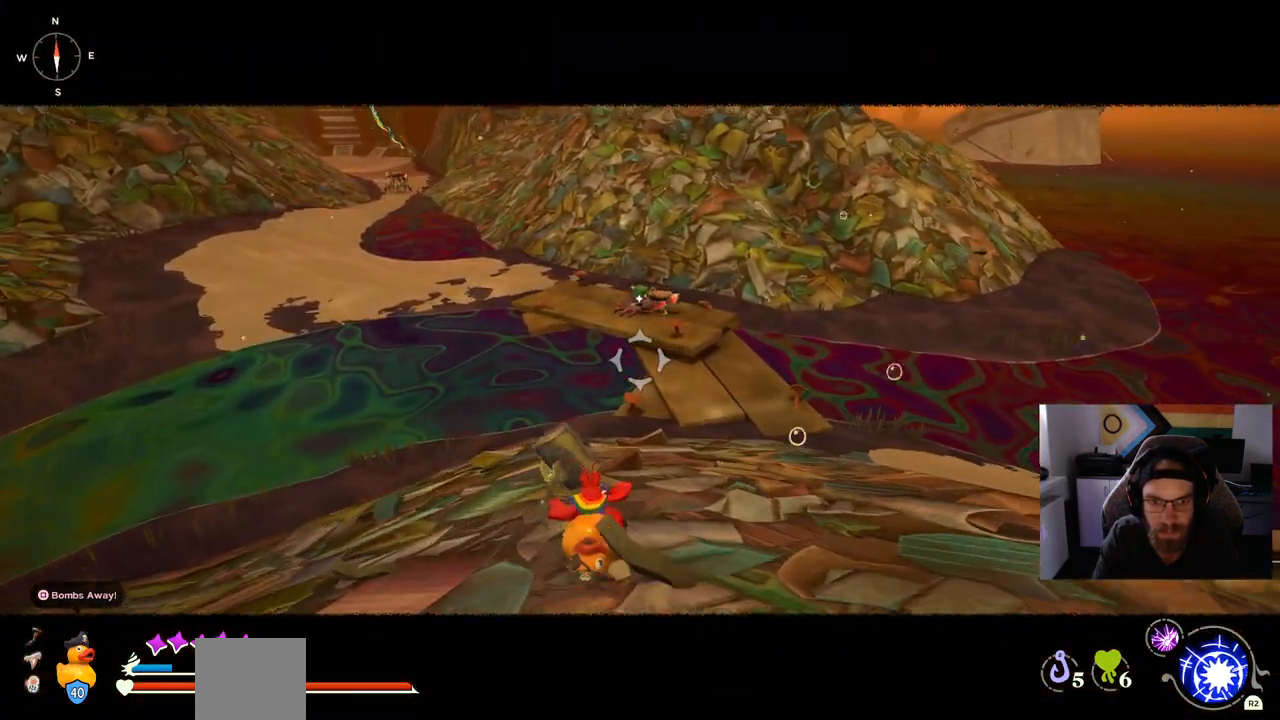
{"dt_ms": 500, "buttons": ["L2"], "left_stick": "up", "right_stick": "up-right", "events": []}
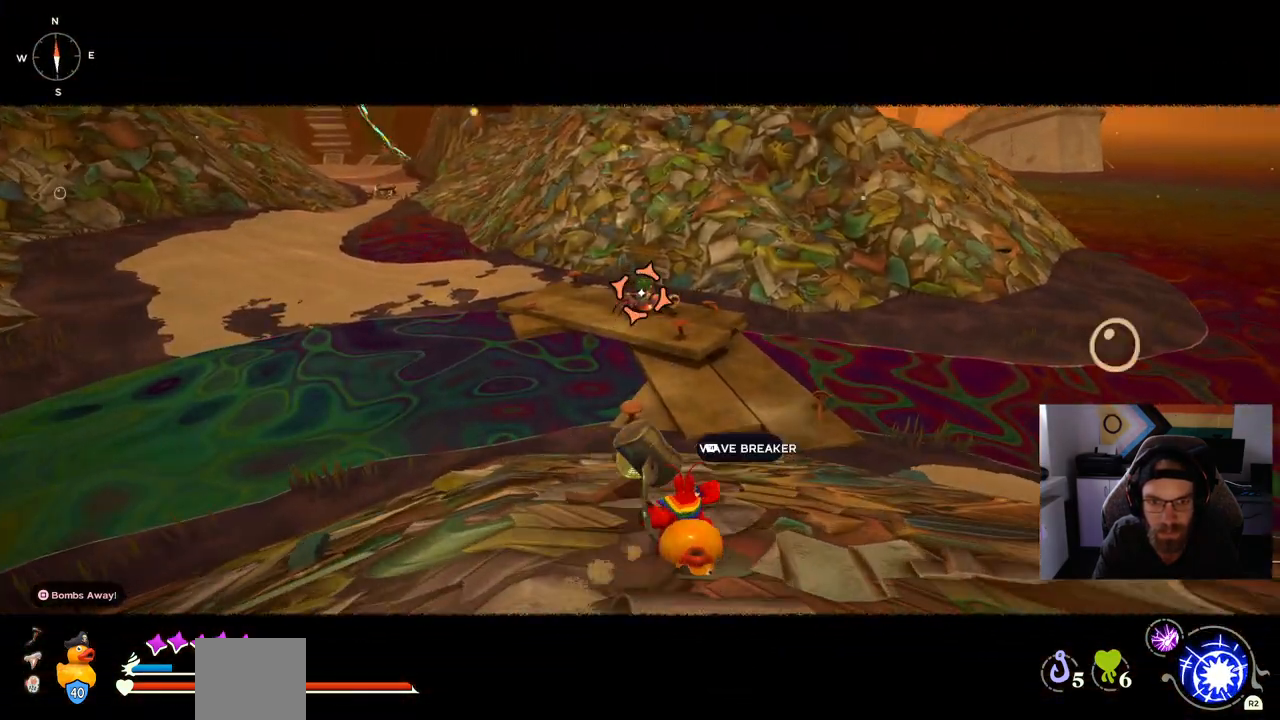
{"dt_ms": 500, "buttons": ["L2"], "left_stick": "up", "right_stick": "up-right", "events": []}
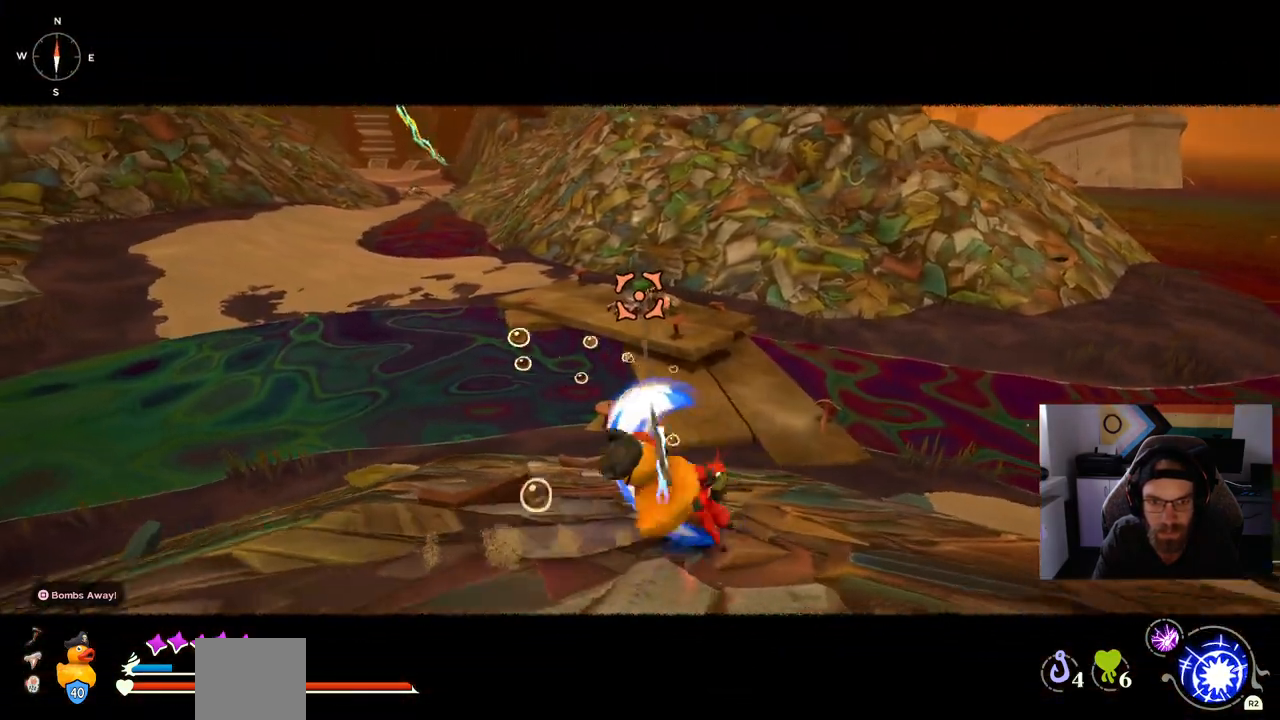
{"dt_ms": 500, "buttons": ["L2"], "left_stick": "up", "right_stick": "up-right", "events": []}
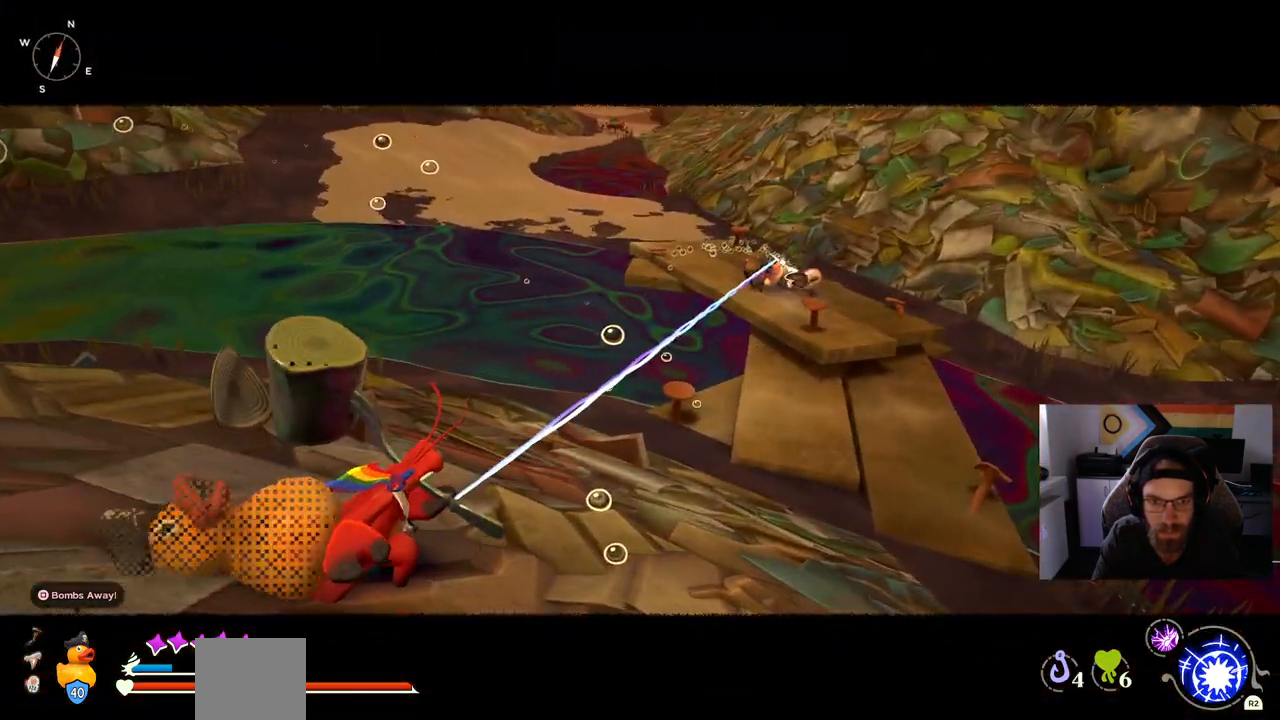
{"dt_ms": 500, "buttons": ["L2"], "left_stick": "up", "right_stick": "up-right", "events": []}
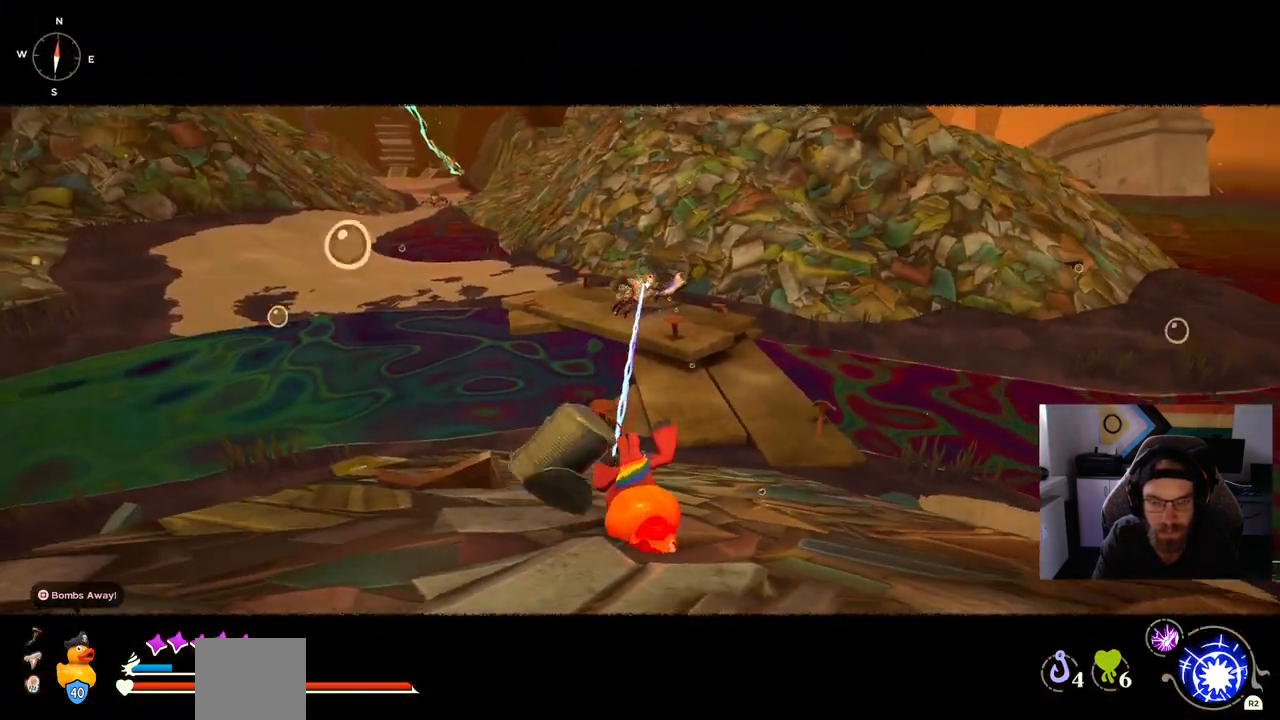
{"dt_ms": 500, "buttons": ["L2"], "left_stick": "up", "right_stick": "up-right", "events": []}
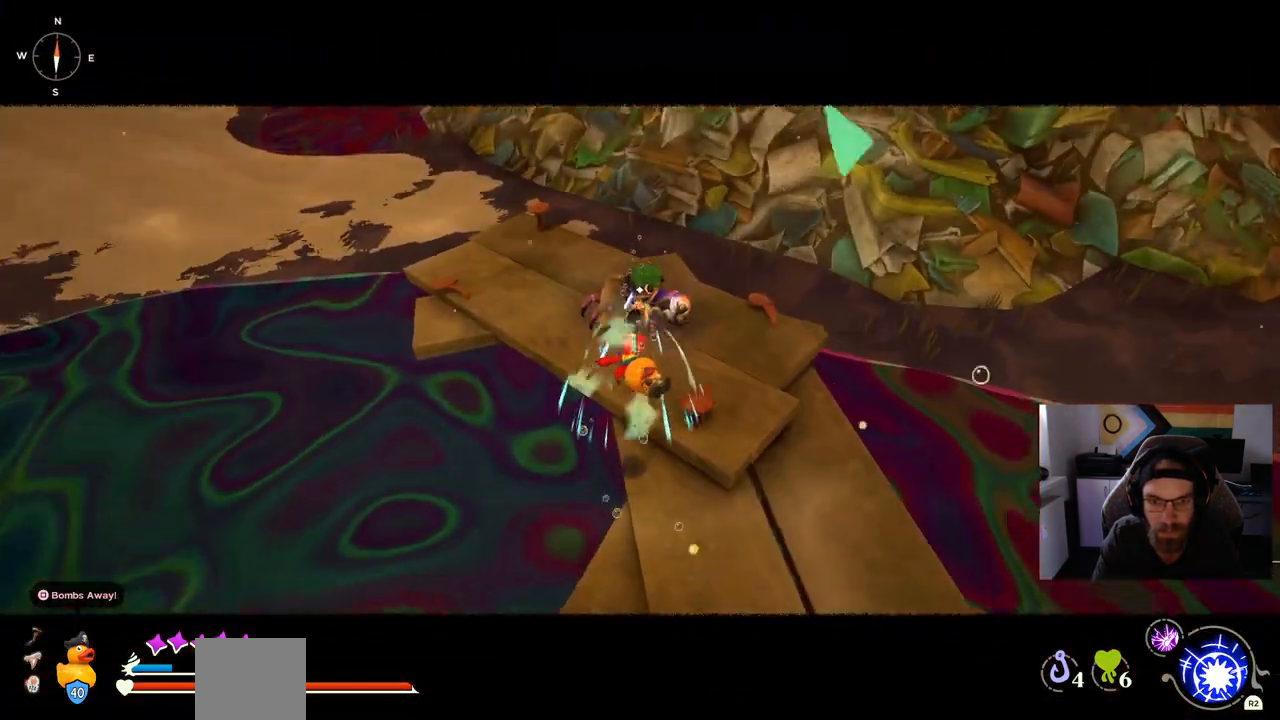
{"dt_ms": 500, "buttons": [], "left_stick": "up-right", "right_stick": "center", "events": [[67, "left_stick", "up-right"], [67, "right_stick", "center"], [233, "L2", "up"]]}
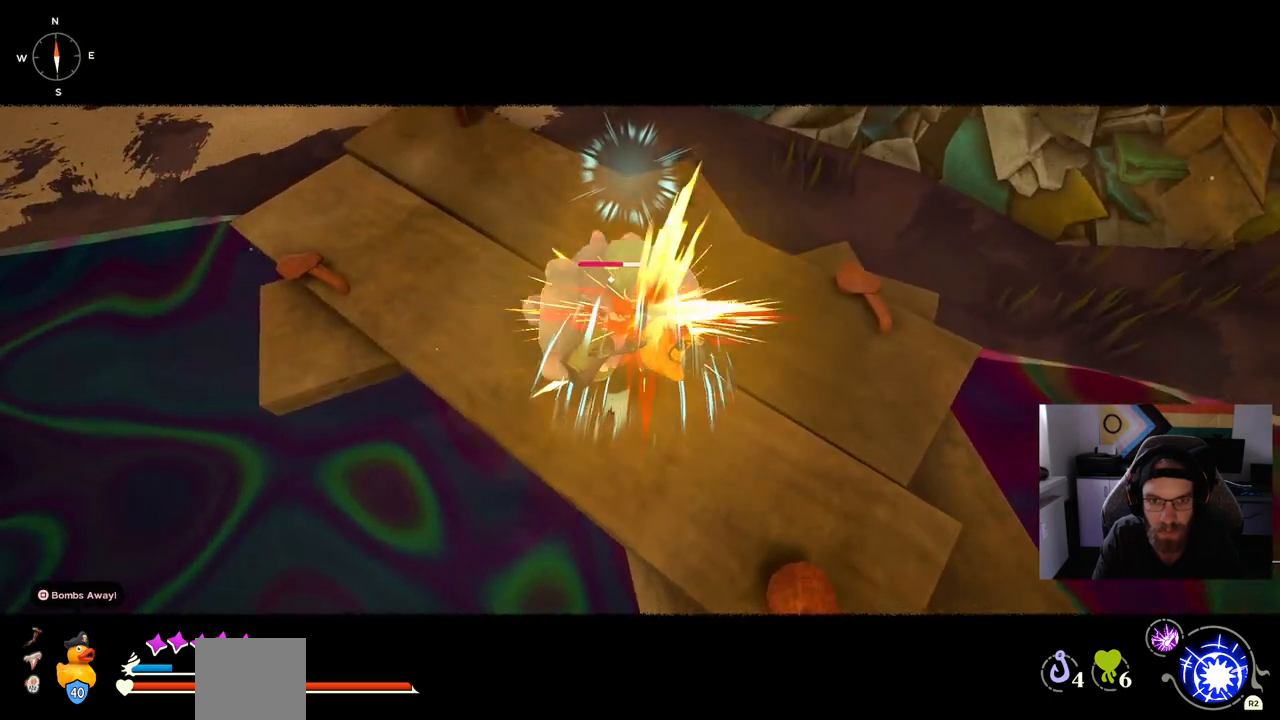
{"dt_ms": 500, "buttons": [], "left_stick": "up-right", "right_stick": "center", "events": []}
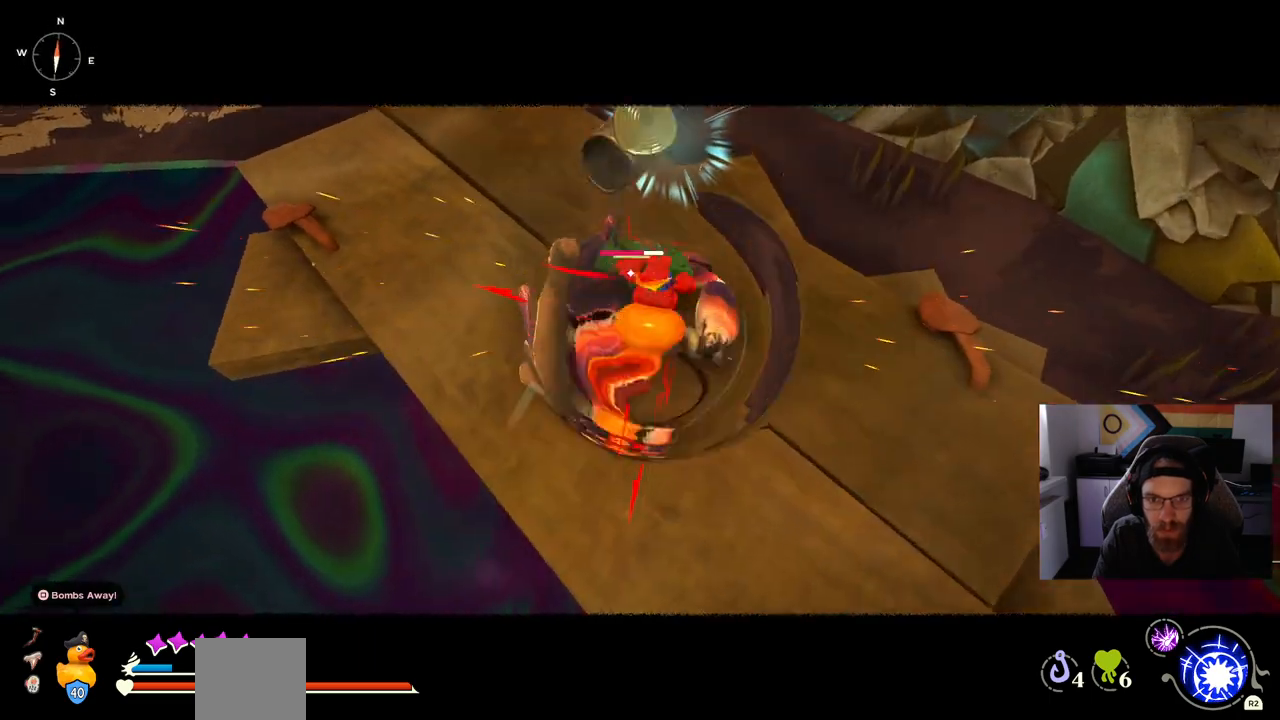
{"dt_ms": 500, "buttons": [], "left_stick": "up-right", "right_stick": "center", "events": []}
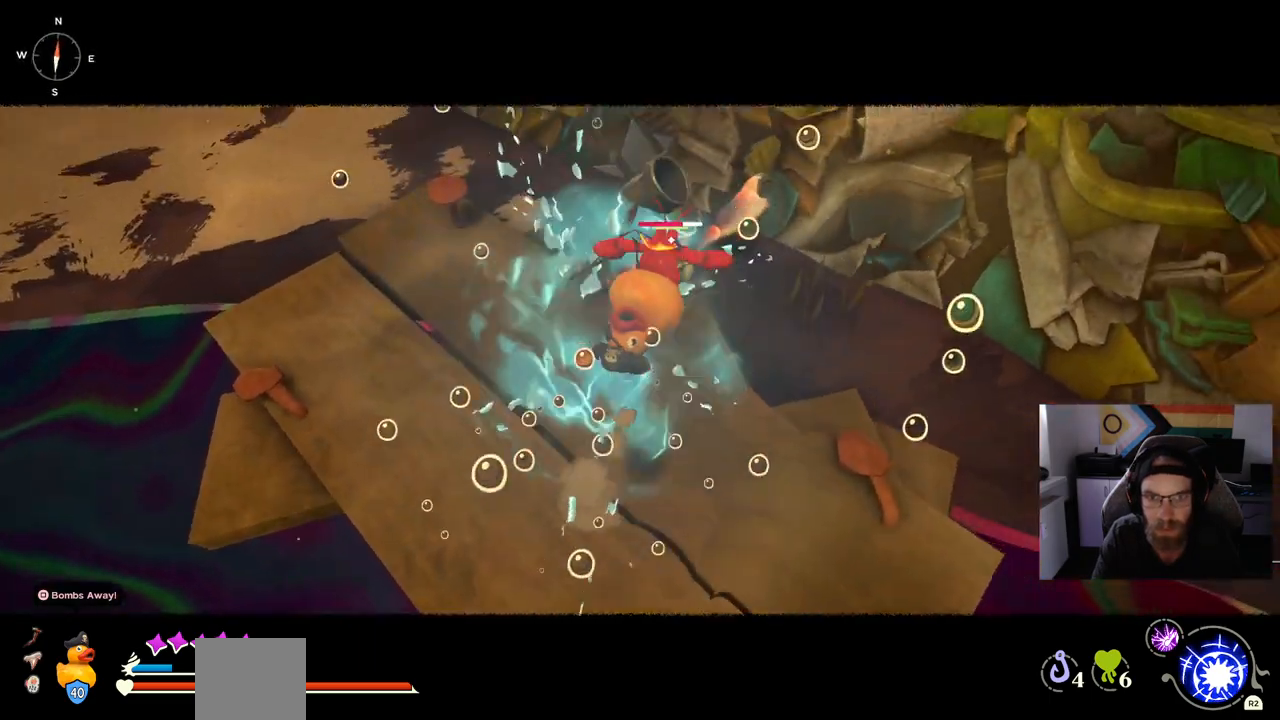
{"dt_ms": 500, "buttons": [], "left_stick": "right", "right_stick": "center", "events": [[183, "left_stick", "right"]]}
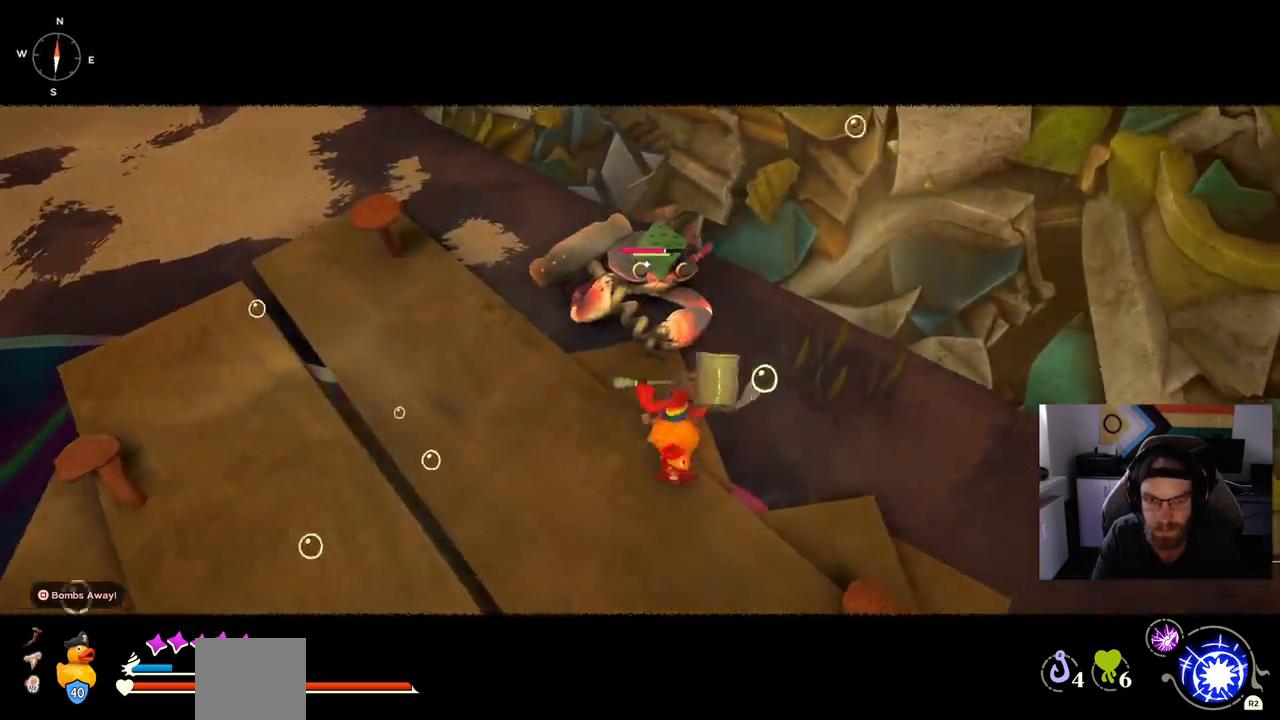
{"dt_ms": 500, "buttons": [], "left_stick": "up", "right_stick": "center", "events": [[100, "left_stick", "up"]]}
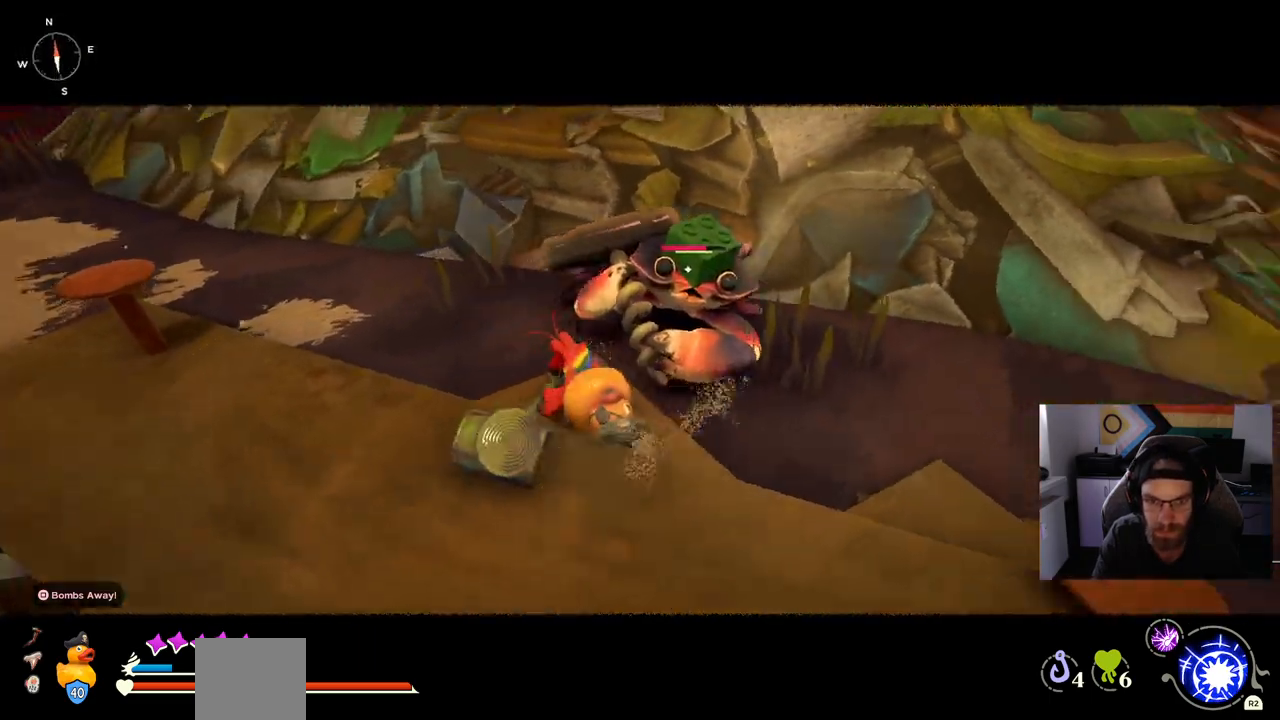
{"dt_ms": 500, "buttons": [], "left_stick": "up", "right_stick": "center", "events": []}
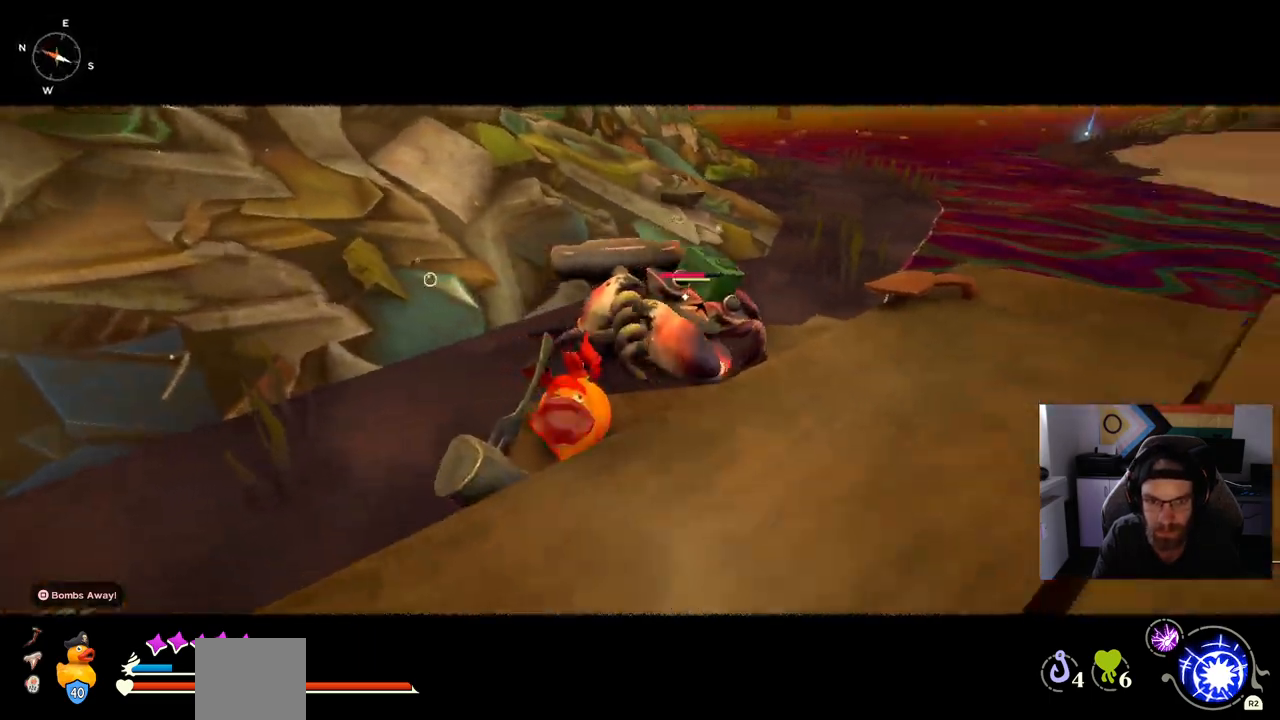
{"dt_ms": 500, "buttons": [], "left_stick": "up", "right_stick": "center", "events": []}
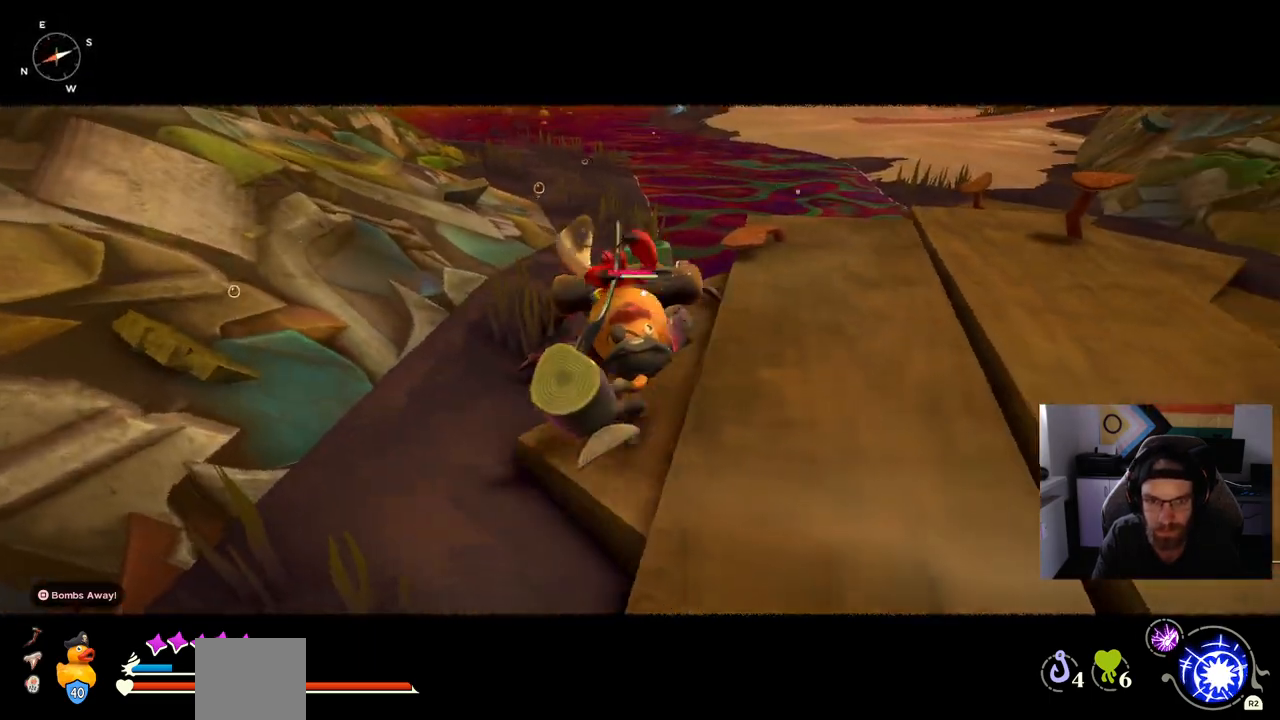
{"dt_ms": 500, "buttons": [], "left_stick": "up", "right_stick": "center", "events": []}
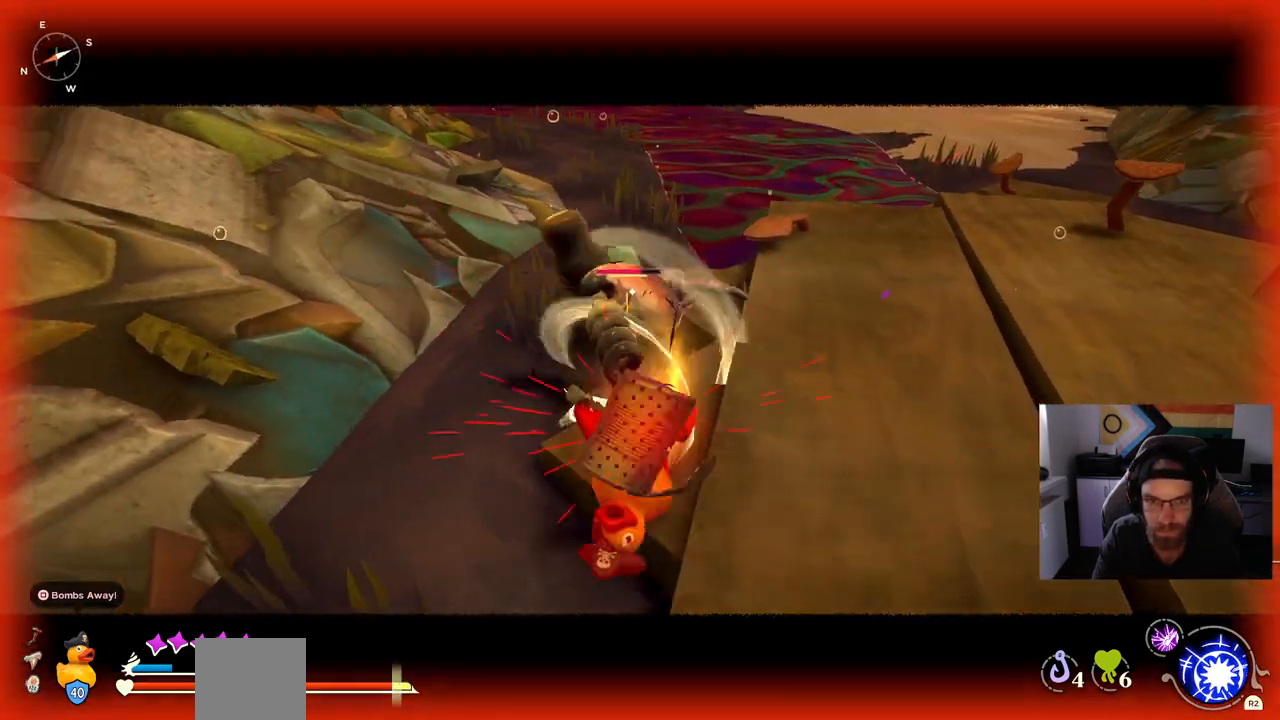
{"dt_ms": 500, "buttons": [], "left_stick": "up-right", "right_stick": "center", "events": [[333, "CIRCLE", "down"], [367, "left_stick", "up-right"], [433, "CIRCLE", "up"]]}
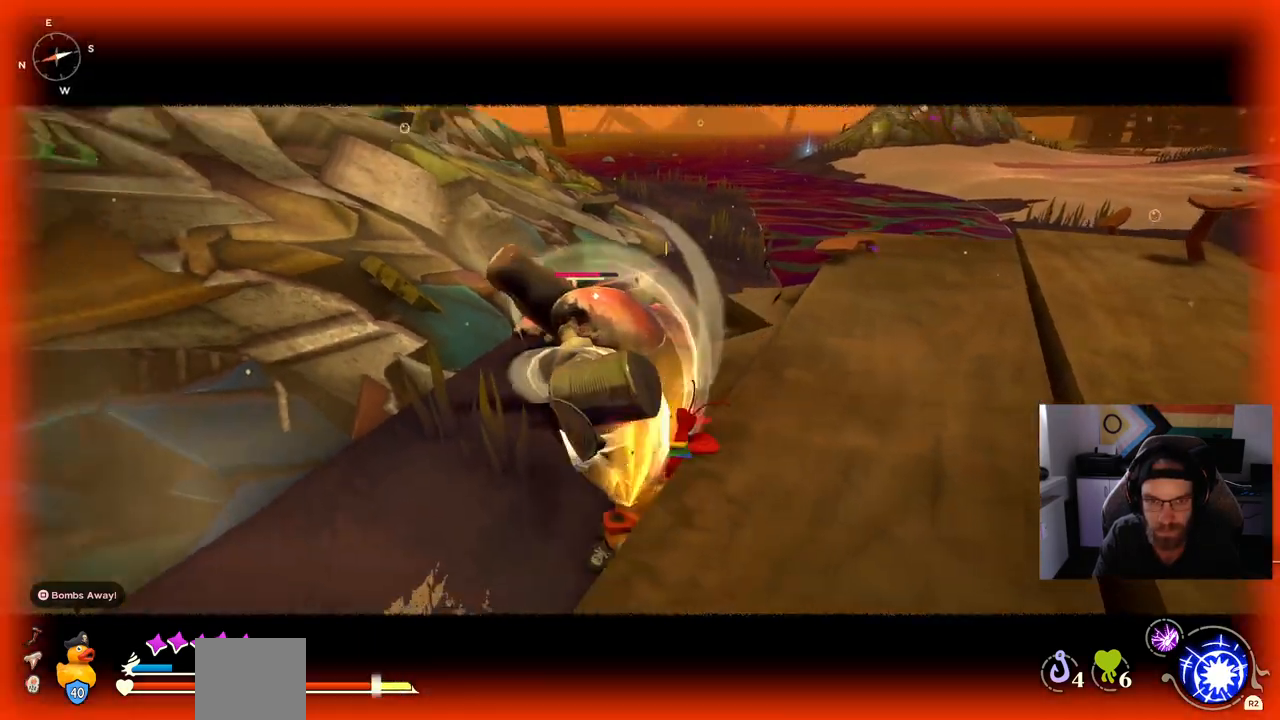
{"dt_ms": 500, "buttons": [], "left_stick": "up-right", "right_stick": "center", "events": [[200, "CIRCLE", "down"], [300, "CIRCLE", "up"]]}
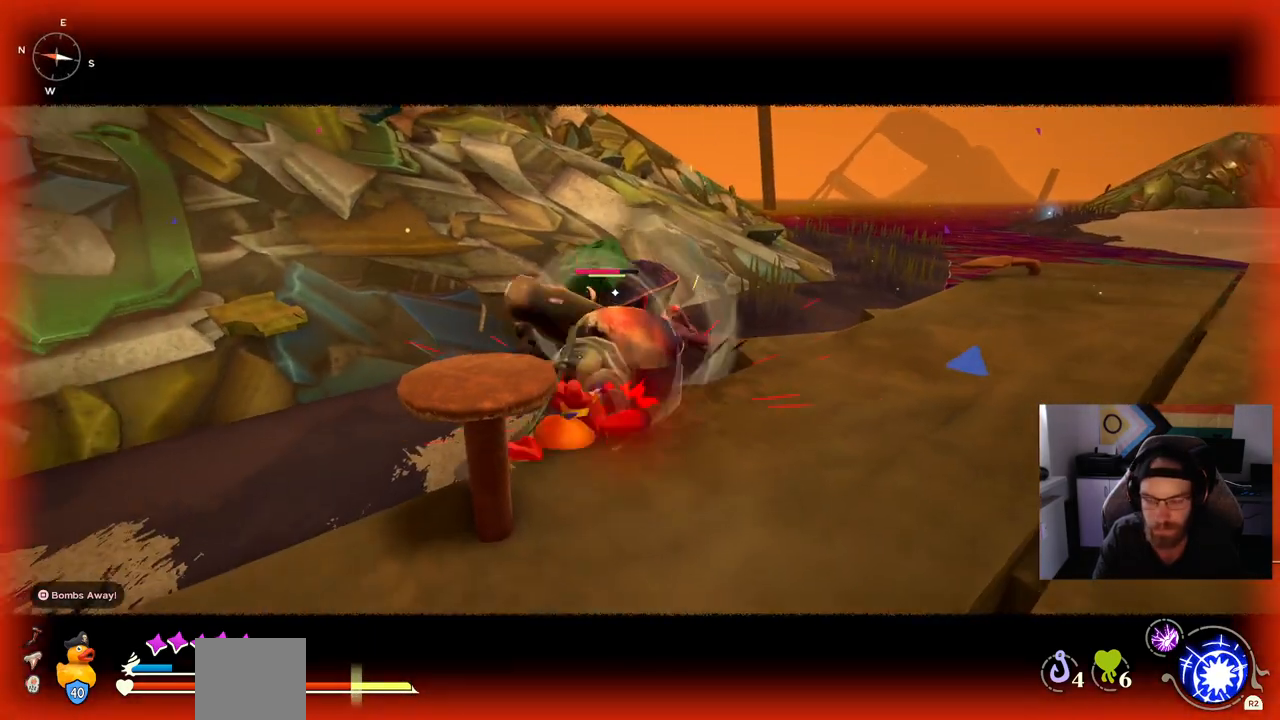
{"dt_ms": 1000, "buttons": [], "left_stick": "up-right", "right_stick": "center"}